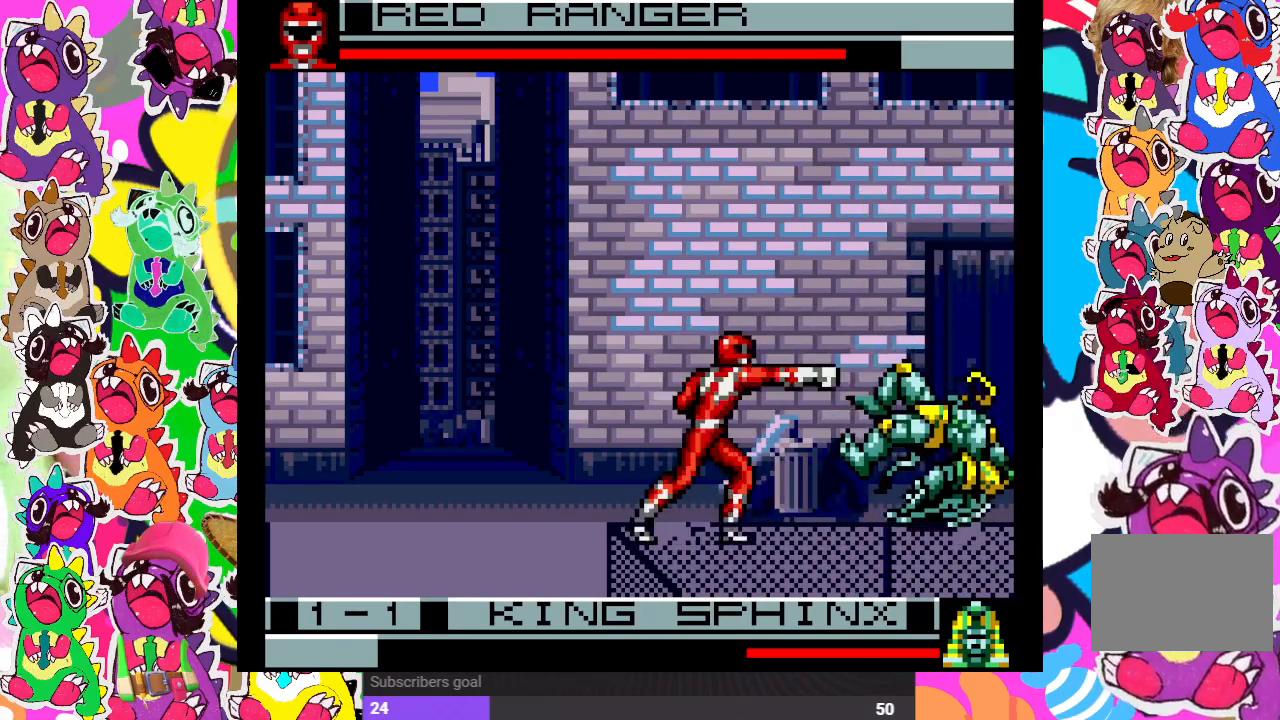
Gameplay with a controller (PlayStation layout); each line is a JSON object with the inputs held at the frame after it. "events" lists button and stick changes between this image and that frame as [ms after this image, input, new state], when the widget could be followed in between. Not read: L3 R3.
{"buttons": ["SQUARE", "DPAD_DOWN"], "left_stick": "center", "right_stick": "center", "events": [[17, "SQUARE", "down"], [117, "SQUARE", "up"], [150, "DPAD_DOWN", "down"], [150, "DPAD_RIGHT", "up"], [167, "SQUARE", "down"], [250, "SQUARE", "up"], [283, "DPAD_RIGHT", "down"], [300, "DPAD_DOWN", "up"], [317, "SQUARE", "down"], [383, "SQUARE", "up"], [417, "DPAD_DOWN", "down"], [417, "DPAD_RIGHT", "up"], [450, "SQUARE", "down"]]}
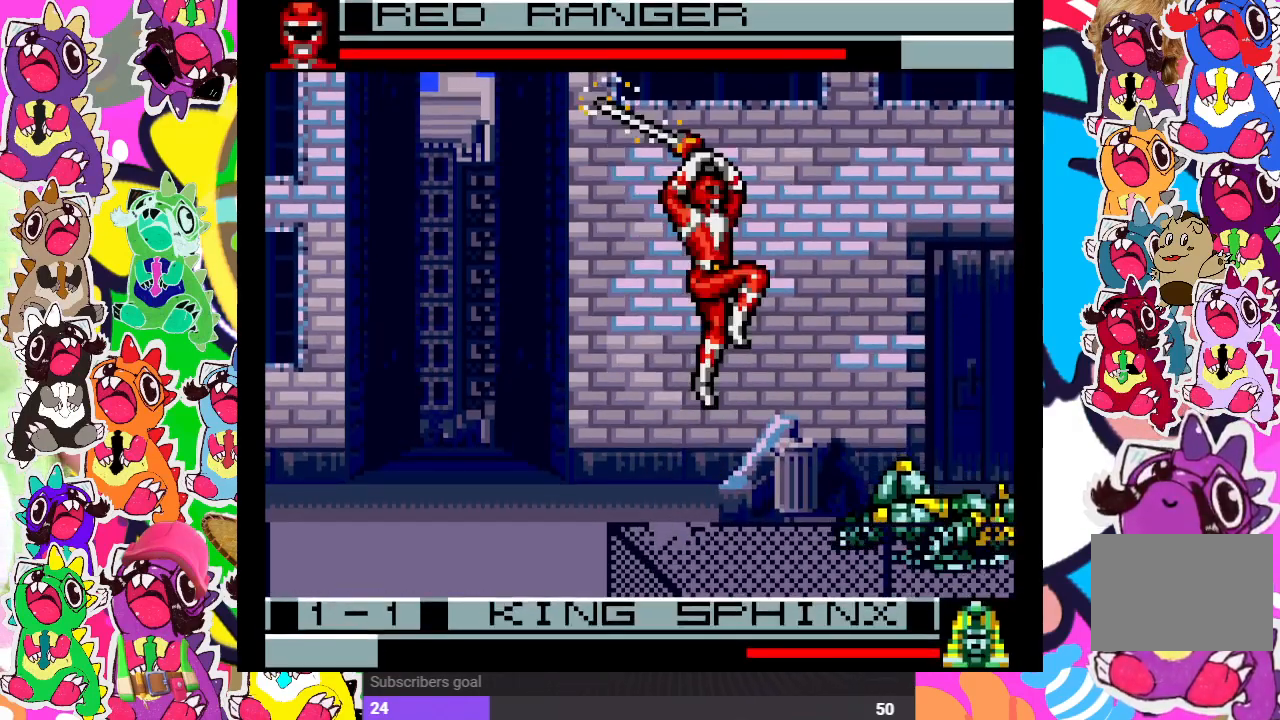
{"buttons": ["DPAD_DOWN"], "left_stick": "center", "right_stick": "center", "events": [[17, "SQUARE", "up"], [83, "SQUARE", "down"], [117, "DPAD_DOWN", "up"], [133, "DPAD_LEFT", "down"], [200, "SQUARE", "up"], [250, "SQUARE", "down"], [300, "SQUARE", "up"], [350, "DPAD_DOWN", "down"], [350, "DPAD_LEFT", "up"], [383, "SQUARE", "down"], [450, "SQUARE", "up"]]}
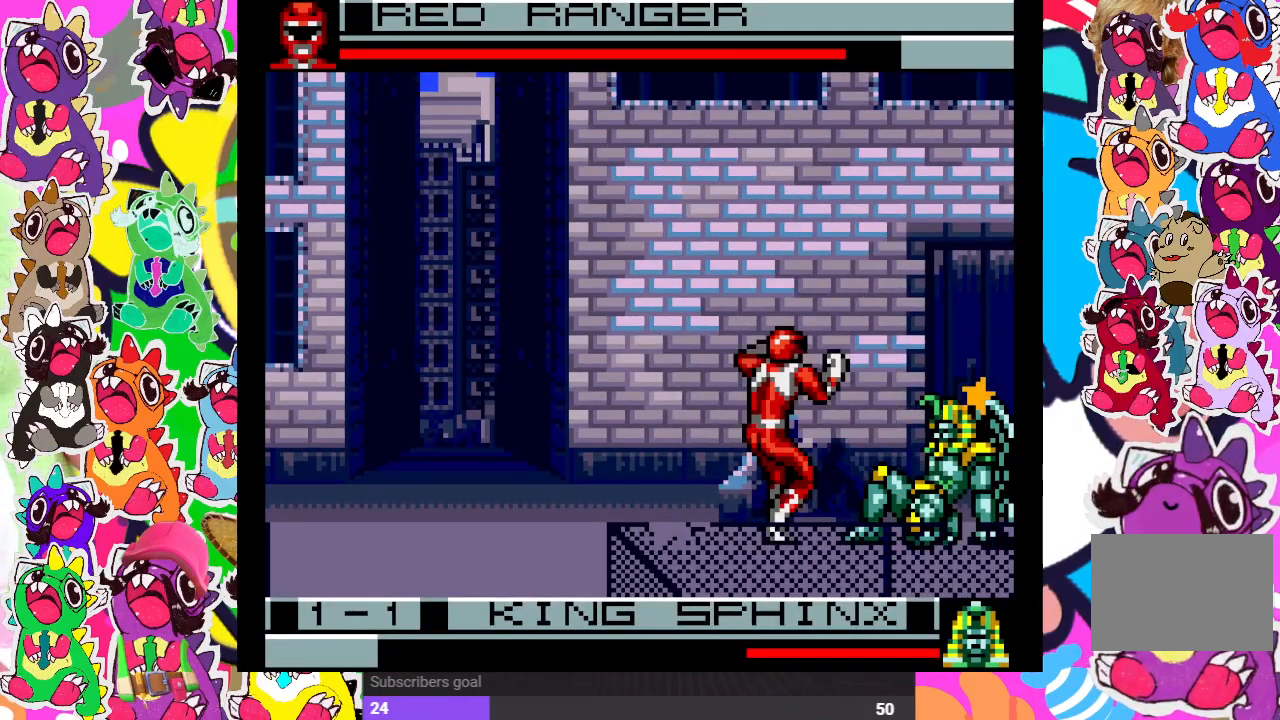
{"buttons": ["SQUARE", "DPAD_DOWN"], "left_stick": "center", "right_stick": "center", "events": [[17, "DPAD_DOWN", "up"], [17, "DPAD_RIGHT", "down"], [50, "SQUARE", "down"], [83, "SQUARE", "up"], [150, "DPAD_DOWN", "down"], [167, "DPAD_RIGHT", "up"], [167, "SQUARE", "down"], [250, "SQUARE", "up"], [300, "DPAD_RIGHT", "down"], [317, "DPAD_DOWN", "up"], [317, "SQUARE", "down"], [367, "SQUARE", "up"], [433, "DPAD_DOWN", "down"], [433, "SQUARE", "down"], [467, "DPAD_RIGHT", "up"]]}
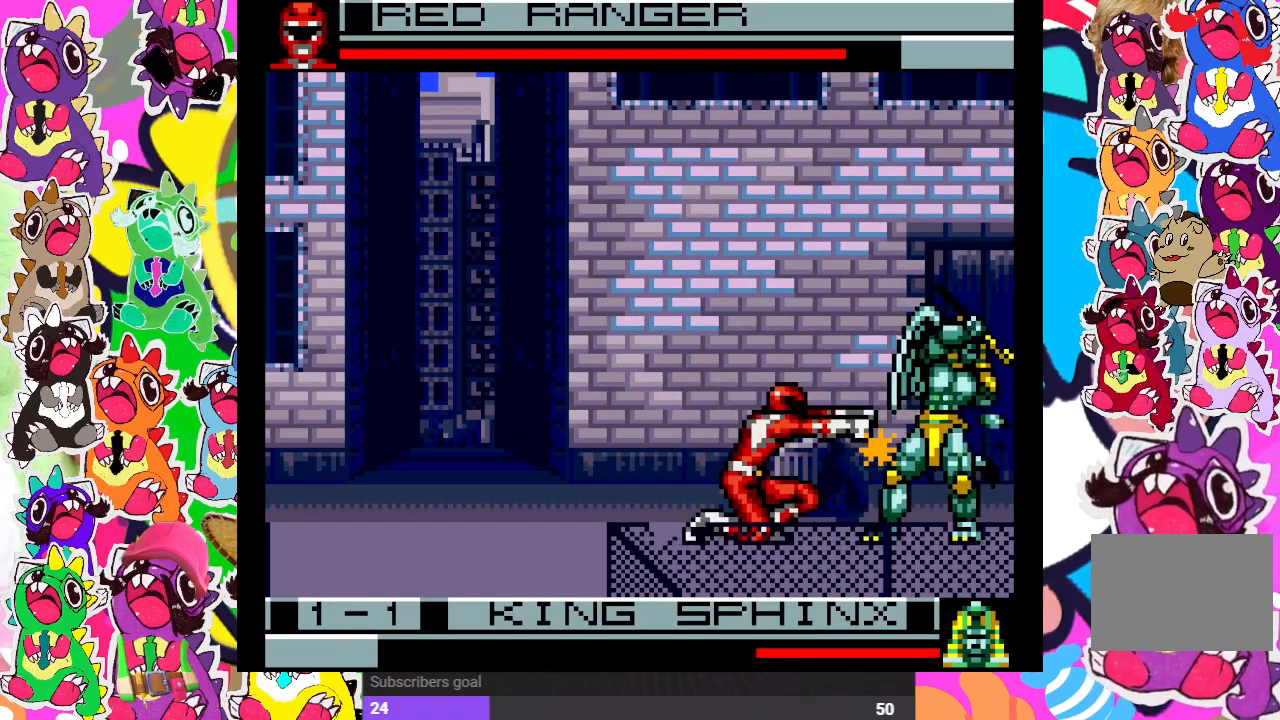
{"buttons": ["SQUARE", "DPAD_DOWN"], "left_stick": "center", "right_stick": "center", "events": [[50, "DPAD_RIGHT", "down"], [50, "SQUARE", "up"], [83, "DPAD_DOWN", "up"], [117, "SQUARE", "down"], [133, "SQUARE", "up"], [200, "DPAD_DOWN", "down"], [233, "DPAD_RIGHT", "up"], [233, "SQUARE", "down"], [300, "SQUARE", "up"], [350, "DPAD_RIGHT", "down"], [383, "DPAD_DOWN", "up"], [383, "SQUARE", "down"], [433, "SQUARE", "up"], [483, "DPAD_DOWN", "down"], [500, "DPAD_RIGHT", "up"], [500, "SQUARE", "down"]]}
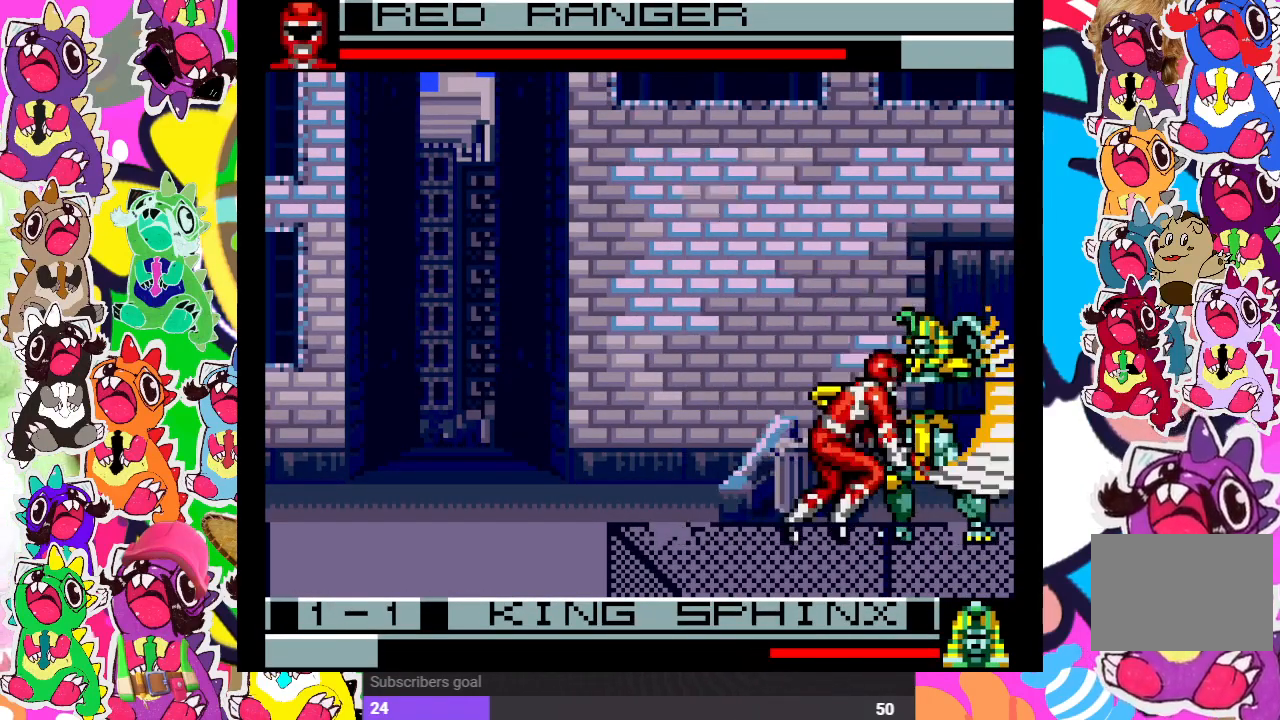
{"buttons": ["DPAD_RIGHT"], "left_stick": "center", "right_stick": "center", "events": [[83, "SQUARE", "up"], [117, "DPAD_RIGHT", "down"], [133, "SQUARE", "down"], [167, "DPAD_DOWN", "up"], [167, "SQUARE", "up"], [233, "DPAD_LEFT", "down"], [233, "DPAD_RIGHT", "up"], [267, "SQUARE", "down"], [317, "DPAD_DOWN", "down"], [333, "SQUARE", "up"], [367, "DPAD_LEFT", "up"], [417, "DPAD_RIGHT", "down"], [417, "SQUARE", "down"], [450, "DPAD_DOWN", "up"], [467, "SQUARE", "up"]]}
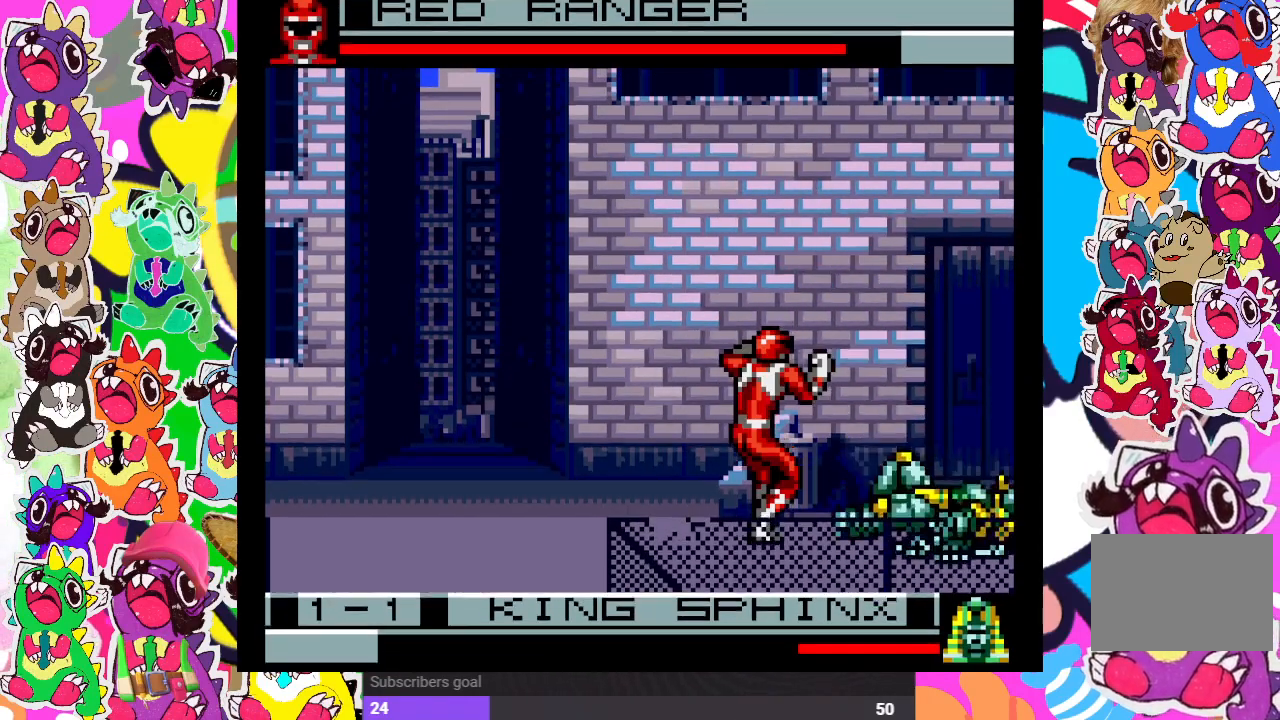
{"buttons": ["SQUARE", "DPAD_LEFT"], "left_stick": "center", "right_stick": "center", "events": [[17, "SQUARE", "down"], [50, "DPAD_DOWN", "down"], [50, "DPAD_RIGHT", "up"], [117, "SQUARE", "up"], [133, "SQUARE", "down"], [200, "DPAD_RIGHT", "down"], [217, "DPAD_DOWN", "up"], [250, "SQUARE", "up"], [317, "SQUARE", "down"], [333, "DPAD_DOWN", "down"], [333, "DPAD_RIGHT", "up"], [383, "SQUARE", "up"], [433, "DPAD_LEFT", "down"], [433, "SQUARE", "down"], [500, "DPAD_DOWN", "up"]]}
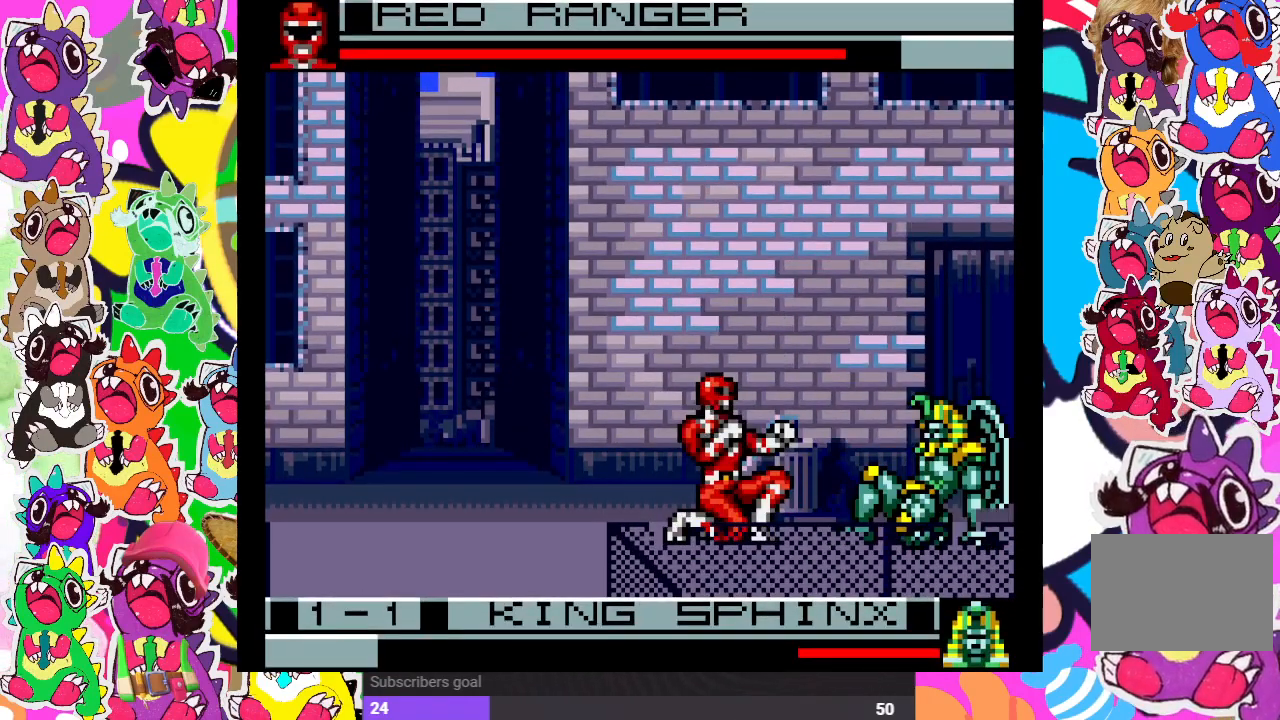
{"buttons": ["DPAD_DOWN"], "left_stick": "center", "right_stick": "center", "events": [[33, "SQUARE", "up"], [133, "SQUARE", "down"], [167, "DPAD_DOWN", "down"], [167, "DPAD_LEFT", "up"], [183, "SQUARE", "up"], [217, "DPAD_RIGHT", "down"], [267, "DPAD_DOWN", "up"], [267, "SQUARE", "down"], [317, "SQUARE", "up"], [367, "SQUARE", "down"], [400, "DPAD_RIGHT", "up"], [417, "DPAD_DOWN", "down"], [467, "SQUARE", "up"]]}
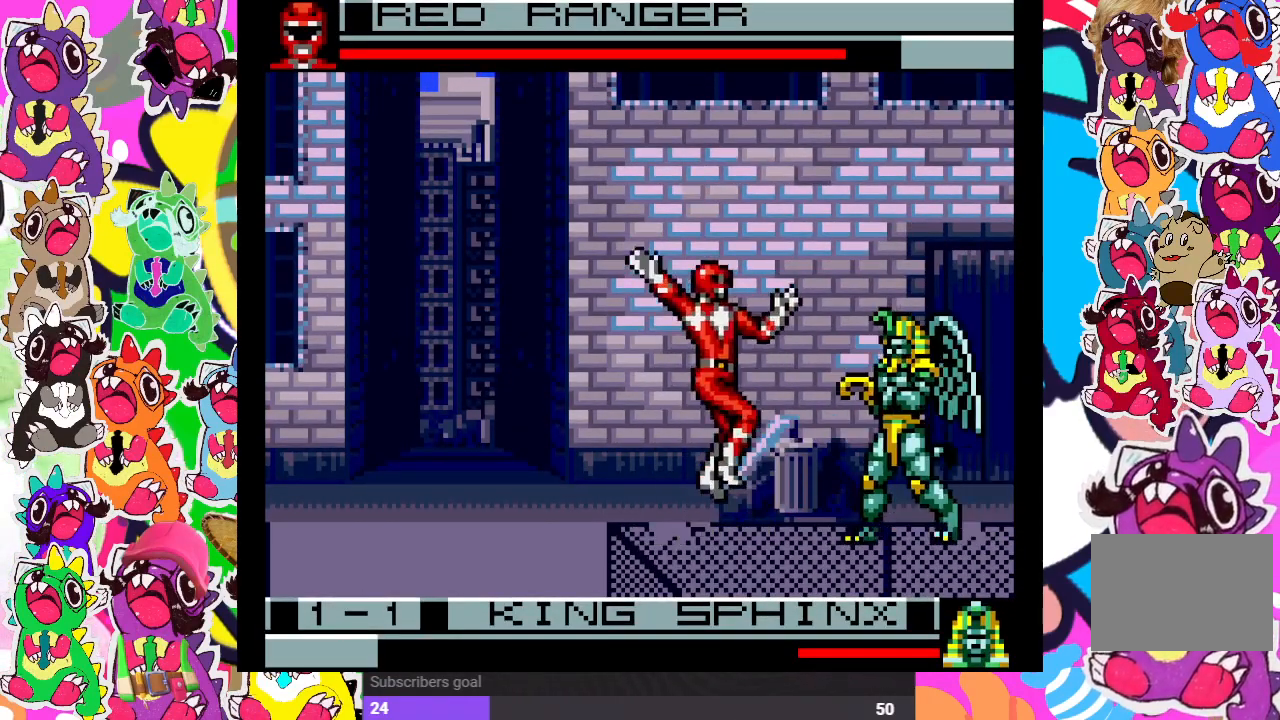
{"buttons": ["SQUARE", "DPAD_LEFT"], "left_stick": "center", "right_stick": "center", "events": [[17, "DPAD_RIGHT", "down"], [33, "DPAD_DOWN", "up"], [50, "SQUARE", "down"], [100, "SQUARE", "up"], [217, "DPAD_DOWN", "down"], [217, "SQUARE", "down"], [233, "DPAD_RIGHT", "up"], [267, "SQUARE", "up"], [333, "SQUARE", "down"], [400, "SQUARE", "up"], [417, "DPAD_RIGHT", "down"], [433, "DPAD_RIGHT", "up"], [467, "DPAD_DOWN", "up"], [467, "DPAD_LEFT", "down"], [483, "SQUARE", "down"]]}
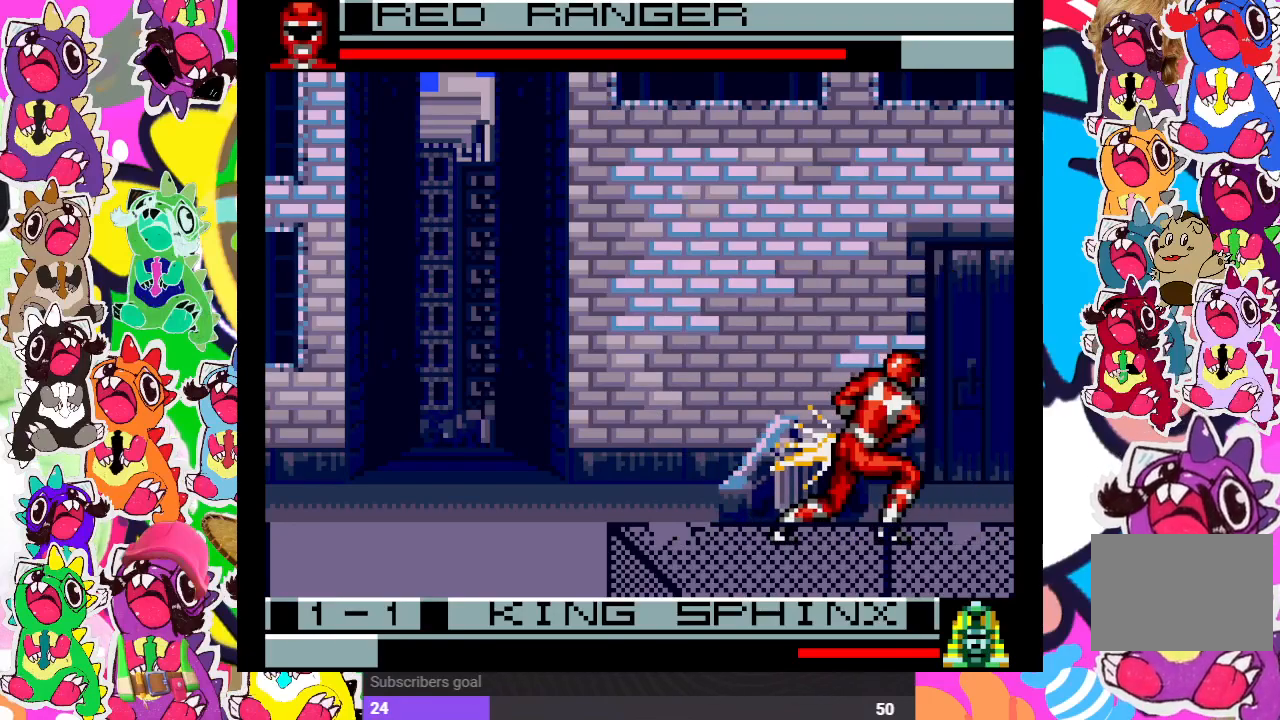
{"buttons": ["DPAD_DOWN"], "left_stick": "center", "right_stick": "center", "events": [[67, "SQUARE", "up"], [100, "DPAD_DOWN", "down"], [133, "DPAD_LEFT", "up"], [133, "SQUARE", "down"], [183, "DPAD_DOWN", "up"], [183, "DPAD_RIGHT", "down"], [183, "SQUARE", "up"], [267, "SQUARE", "down"], [283, "DPAD_DOWN", "down"], [317, "DPAD_DOWN", "up"], [317, "DPAD_LEFT", "down"], [317, "DPAD_RIGHT", "up"], [383, "SQUARE", "up"], [417, "DPAD_DOWN", "down"], [417, "SQUARE", "down"], [483, "SQUARE", "up"], [500, "DPAD_LEFT", "up"]]}
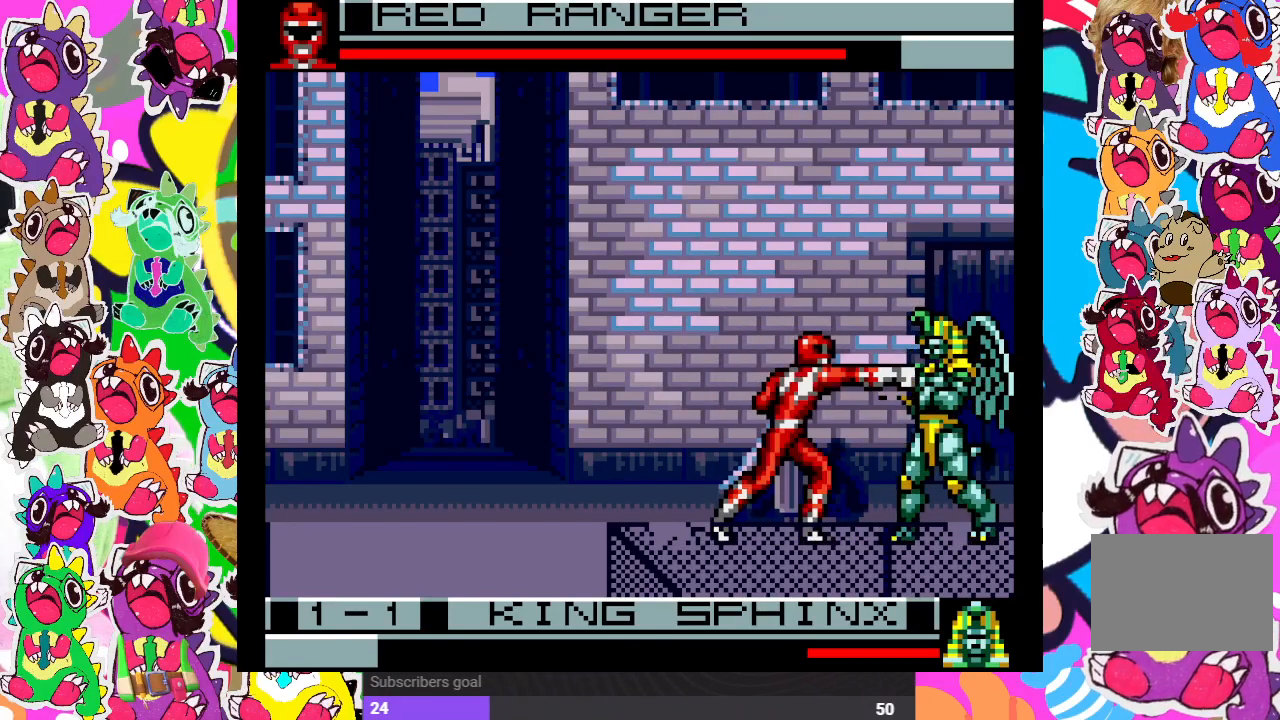
{"buttons": ["SQUARE", "DPAD_RIGHT"], "left_stick": "center", "right_stick": "center", "events": [[50, "SQUARE", "down"], [83, "DPAD_RIGHT", "down"], [117, "DPAD_DOWN", "up"], [117, "SQUARE", "up"], [183, "SQUARE", "down"], [233, "DPAD_DOWN", "down"], [250, "DPAD_RIGHT", "up"], [283, "SQUARE", "up"], [333, "SQUARE", "down"], [383, "DPAD_DOWN", "up"], [383, "DPAD_RIGHT", "down"], [400, "SQUARE", "up"], [467, "SQUARE", "down"]]}
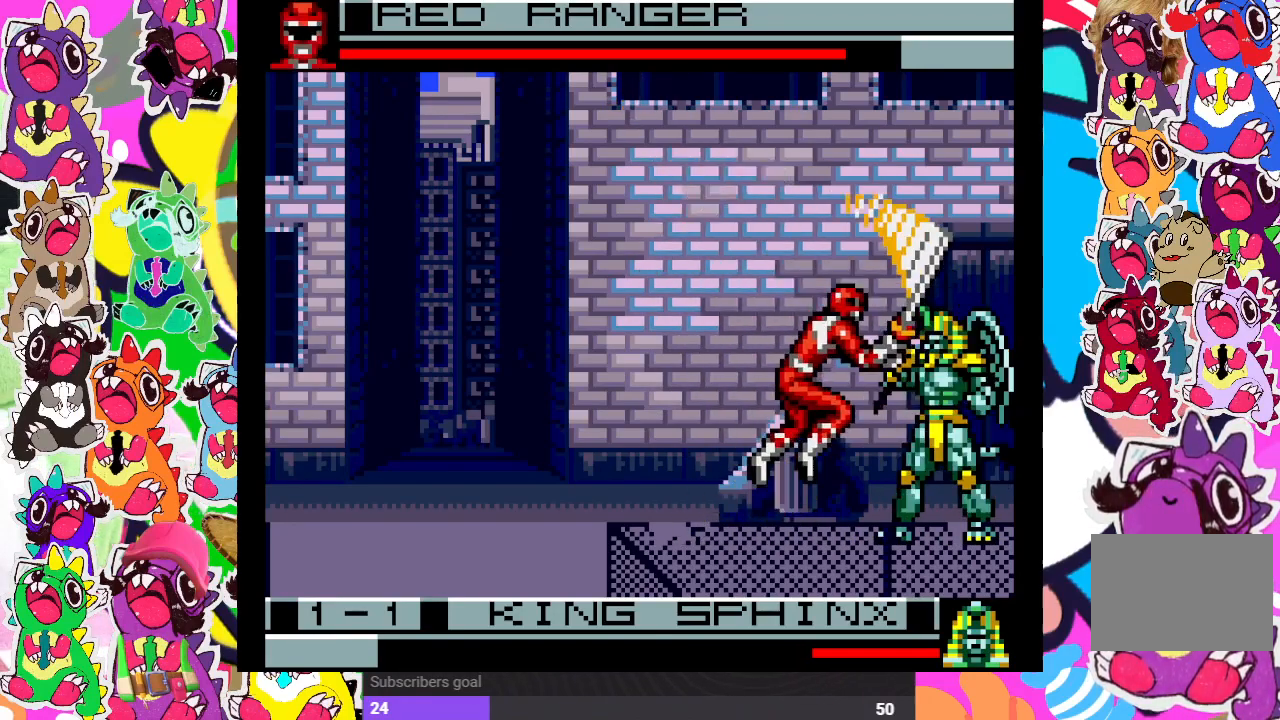
{"buttons": ["DPAD_RIGHT"], "left_stick": "center", "right_stick": "center", "events": [[17, "DPAD_DOWN", "down"], [17, "DPAD_RIGHT", "up"], [50, "SQUARE", "up"], [117, "DPAD_RIGHT", "down"], [117, "SQUARE", "down"], [167, "DPAD_DOWN", "up"], [167, "SQUARE", "up"], [233, "DPAD_DOWN", "down"], [267, "DPAD_RIGHT", "up"], [267, "SQUARE", "down"], [333, "DPAD_LEFT", "down"], [333, "SQUARE", "up"], [383, "DPAD_LEFT", "up"], [433, "SQUARE", "down"], [450, "DPAD_RIGHT", "down"], [467, "DPAD_DOWN", "up"], [467, "SQUARE", "up"]]}
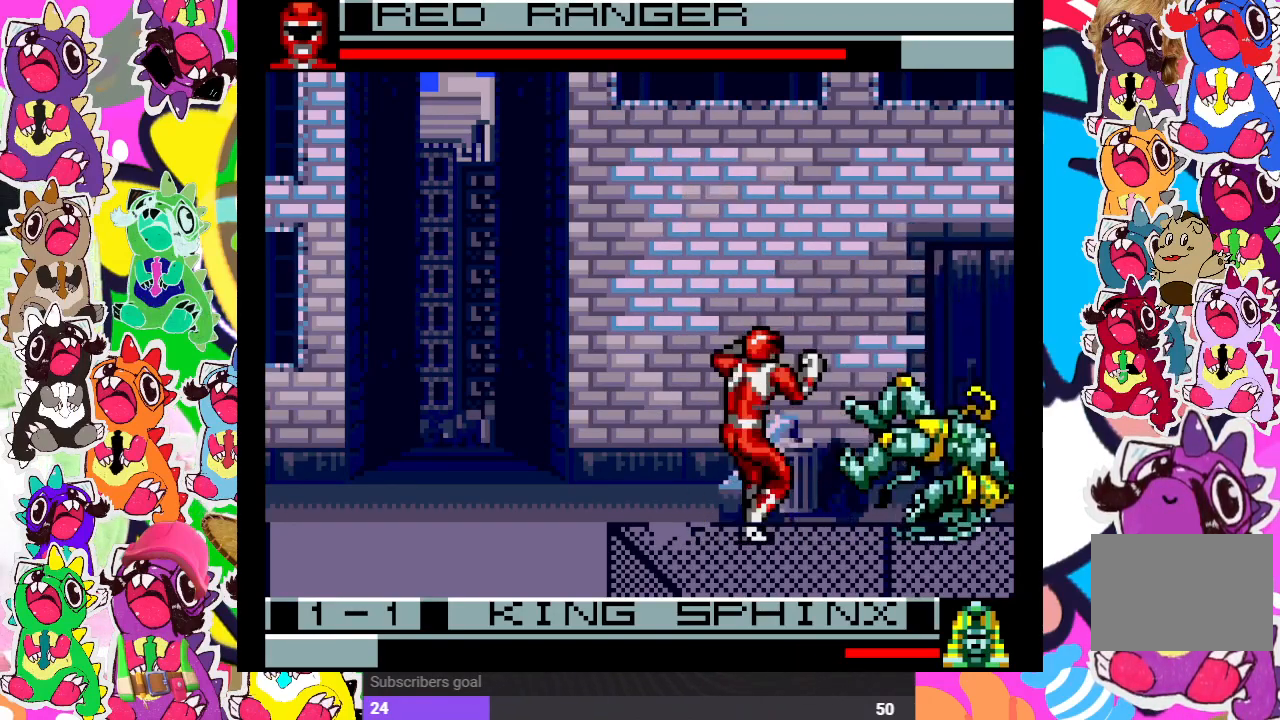
{"buttons": ["SQUARE", "DPAD_LEFT"], "left_stick": "center", "right_stick": "center", "events": [[50, "SQUARE", "down"], [83, "DPAD_DOWN", "down"], [83, "DPAD_RIGHT", "up"], [233, "DPAD_RIGHT", "down"], [283, "DPAD_RIGHT", "up"], [317, "SQUARE", "up"], [350, "DPAD_DOWN", "up"], [367, "DPAD_LEFT", "down"], [500, "SQUARE", "down"]]}
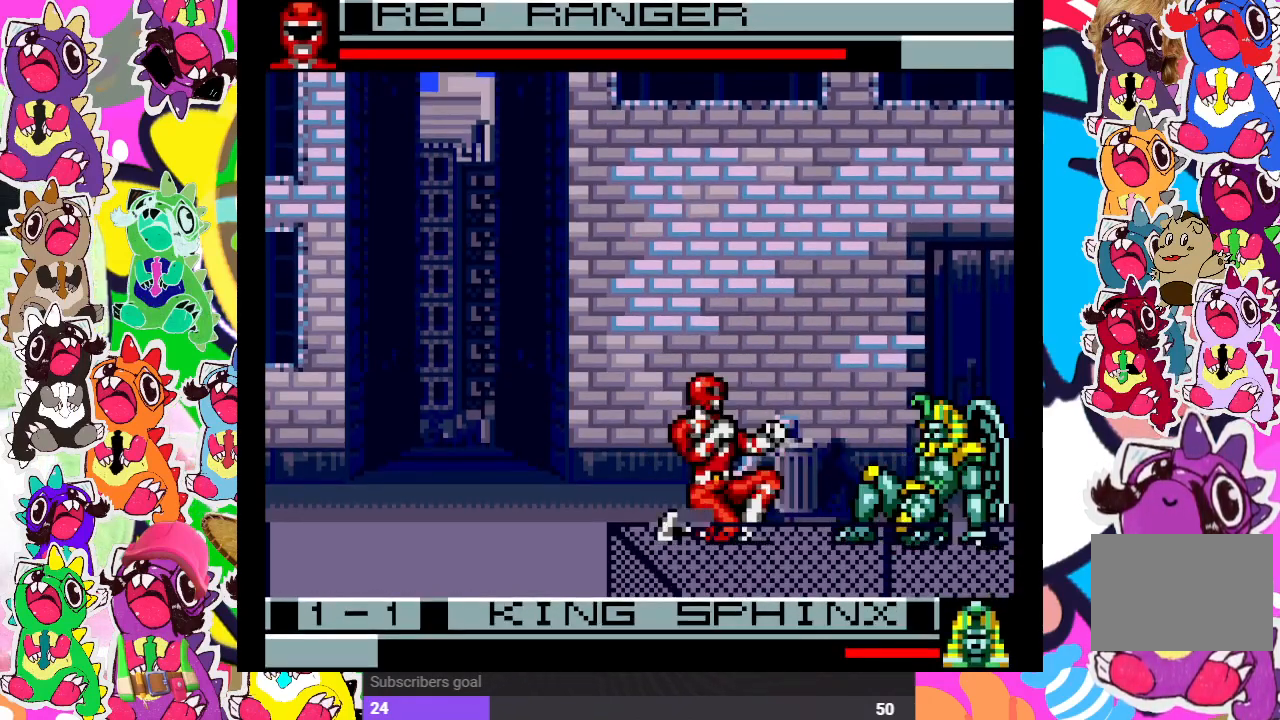
{"buttons": ["SQUARE", "DPAD_DOWN"], "left_stick": "center", "right_stick": "center", "events": [[33, "DPAD_LEFT", "up"], [50, "DPAD_DOWN", "down"], [67, "DPAD_RIGHT", "down"], [100, "SQUARE", "up"], [117, "DPAD_DOWN", "up"], [183, "SQUARE", "down"], [217, "DPAD_DOWN", "down"], [217, "DPAD_RIGHT", "up"], [367, "DPAD_DOWN", "up"], [367, "DPAD_RIGHT", "down"], [367, "SQUARE", "up"], [467, "SQUARE", "down"], [500, "DPAD_DOWN", "down"], [500, "DPAD_RIGHT", "up"]]}
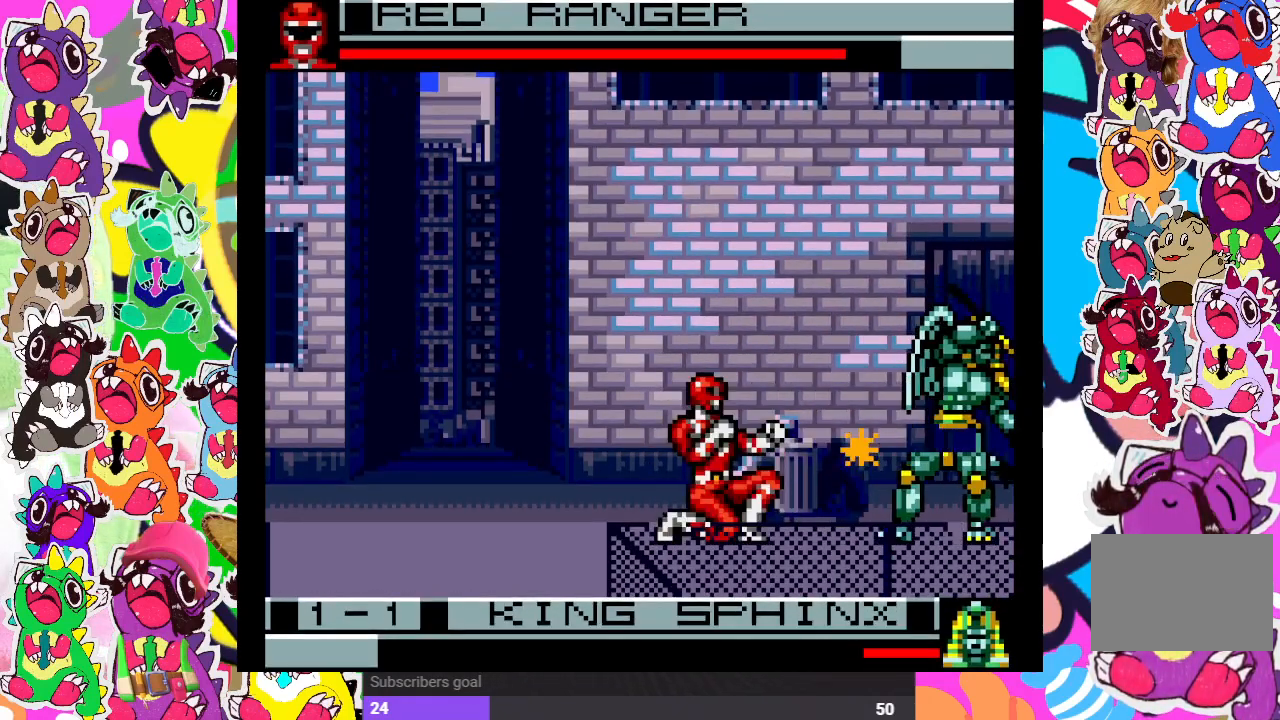
{"buttons": ["DPAD_DOWN"], "left_stick": "center", "right_stick": "center", "events": [[33, "SQUARE", "up"], [100, "SQUARE", "down"], [150, "DPAD_RIGHT", "down"], [167, "DPAD_DOWN", "up"], [167, "SQUARE", "up"], [250, "SQUARE", "down"], [283, "DPAD_DOWN", "down"], [300, "DPAD_RIGHT", "up"], [333, "SQUARE", "up"], [367, "SQUARE", "down"], [483, "SQUARE", "up"]]}
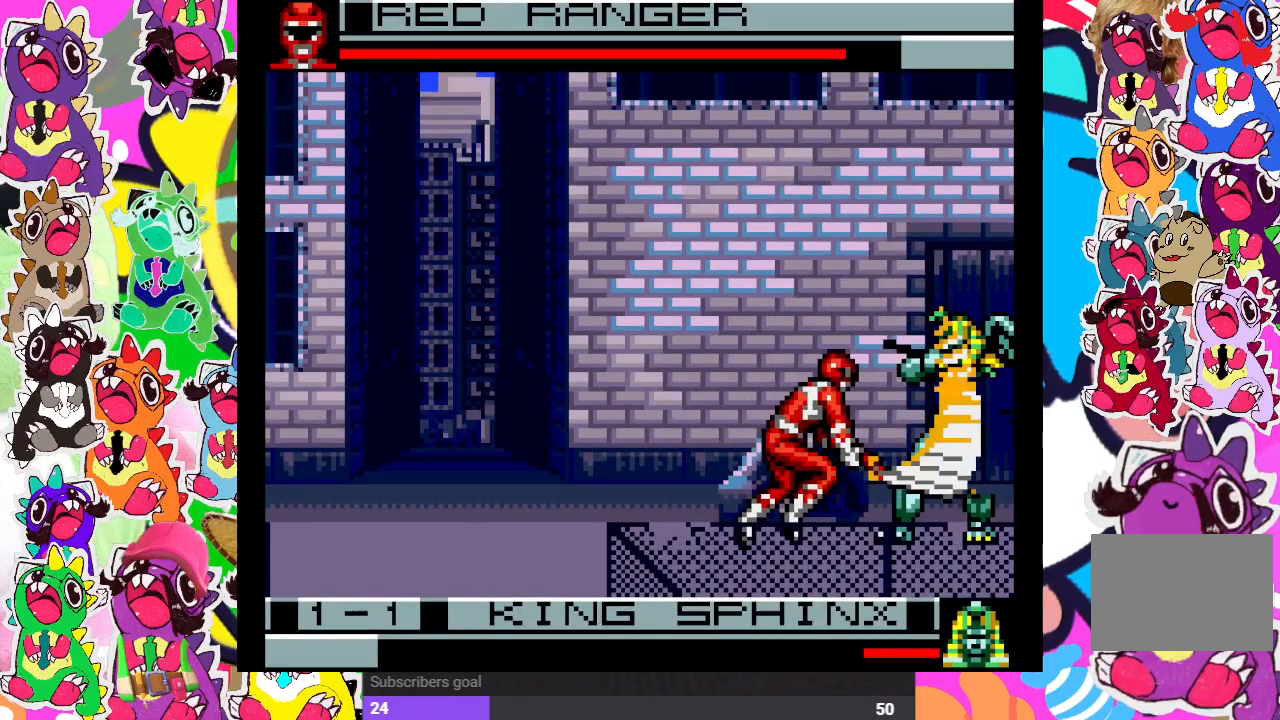
{"buttons": ["SQUARE", "DPAD_DOWN"], "left_stick": "center", "right_stick": "center", "events": [[67, "SQUARE", "down"], [133, "SQUARE", "up"], [217, "SQUARE", "down"], [250, "DPAD_DOWN", "up"], [250, "DPAD_RIGHT", "down"], [250, "SQUARE", "up"], [333, "SQUARE", "down"], [350, "DPAD_DOWN", "down"], [367, "DPAD_RIGHT", "up"], [417, "SQUARE", "up"], [483, "SQUARE", "down"]]}
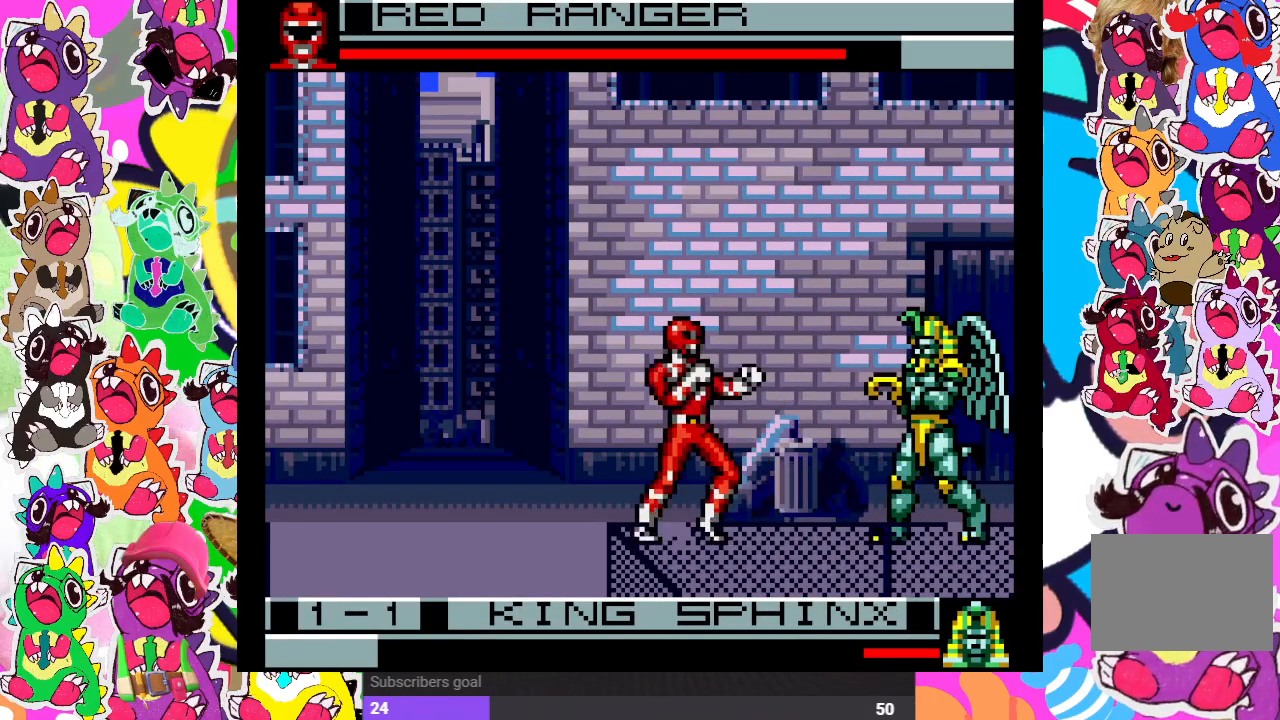
{"buttons": ["SQUARE", "DPAD_RIGHT"], "left_stick": "center", "right_stick": "center", "events": [[17, "DPAD_DOWN", "up"], [17, "DPAD_RIGHT", "down"], [33, "SQUARE", "up"], [100, "DPAD_RIGHT", "up"], [100, "SQUARE", "down"], [167, "DPAD_DOWN", "down"], [200, "SQUARE", "up"], [283, "SQUARE", "down"], [317, "DPAD_RIGHT", "down"], [317, "SQUARE", "up"], [367, "DPAD_DOWN", "up"], [383, "SQUARE", "down"]]}
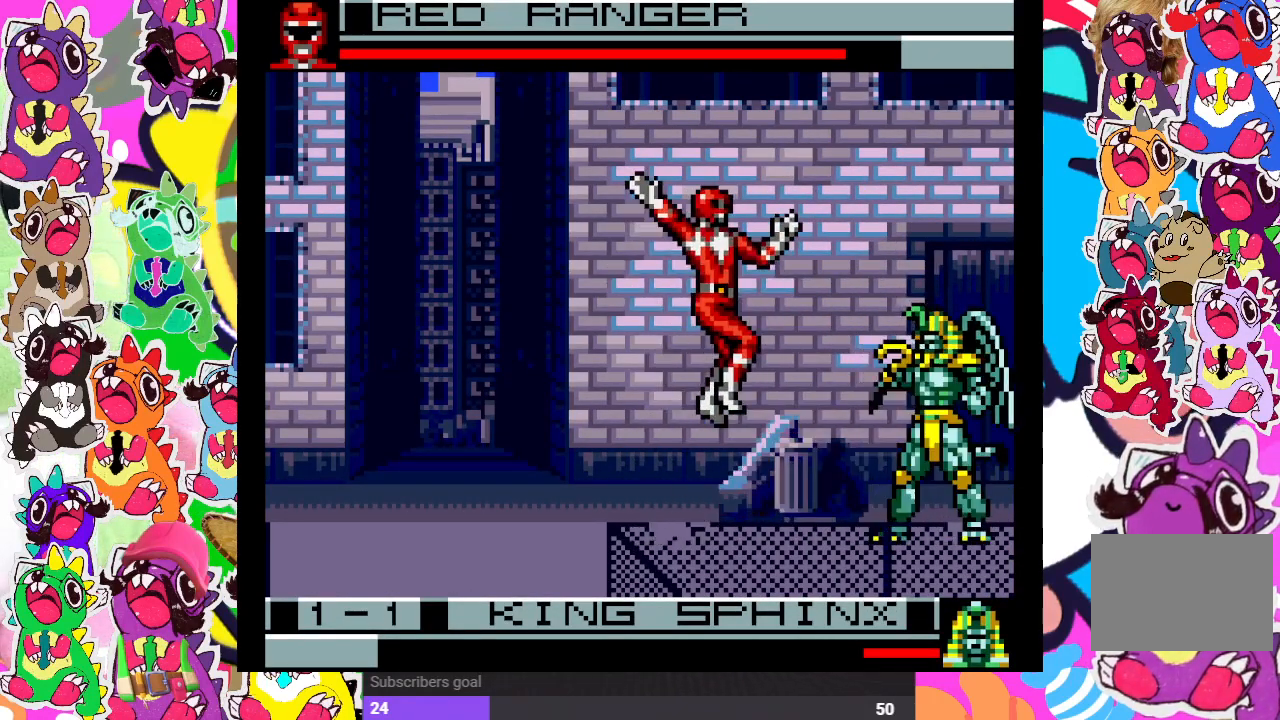
{"buttons": ["SQUARE", "DPAD_LEFT"], "left_stick": "center", "right_stick": "center", "events": [[17, "DPAD_DOWN", "down"], [17, "SQUARE", "up"], [33, "DPAD_RIGHT", "up"], [33, "SQUARE", "down"], [117, "SQUARE", "up"], [133, "DPAD_RIGHT", "down"], [200, "DPAD_DOWN", "up"], [200, "SQUARE", "down"], [283, "SQUARE", "up"], [317, "DPAD_DOWN", "down"], [317, "DPAD_RIGHT", "up"], [317, "SQUARE", "down"], [400, "SQUARE", "up"], [450, "DPAD_LEFT", "down"], [467, "SQUARE", "down"], [483, "DPAD_DOWN", "up"]]}
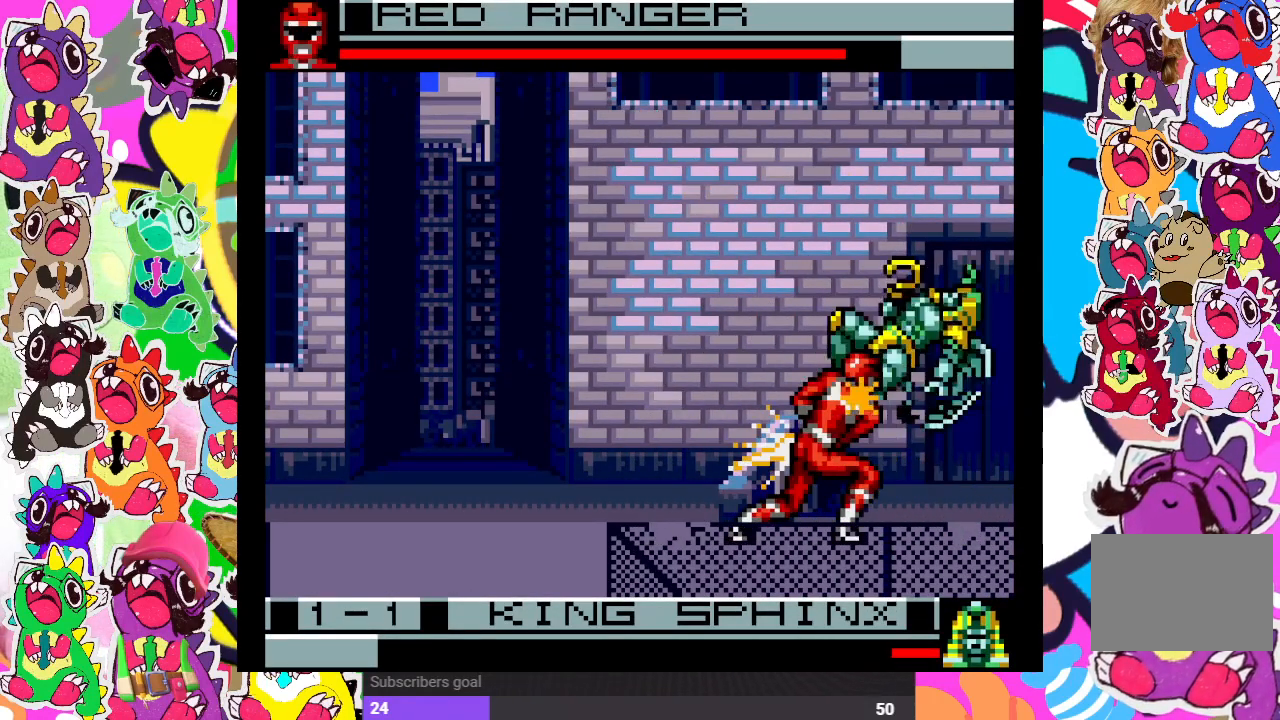
{"buttons": ["CROSS", "DPAD_LEFT"], "left_stick": "center", "right_stick": "center", "events": [[50, "SQUARE", "up"], [167, "CROSS", "down"], [200, "DPAD_DOWN", "down"], [200, "DPAD_LEFT", "up"], [267, "CROSS", "up"], [367, "CROSS", "down"], [500, "DPAD_DOWN", "up"], [500, "DPAD_LEFT", "down"]]}
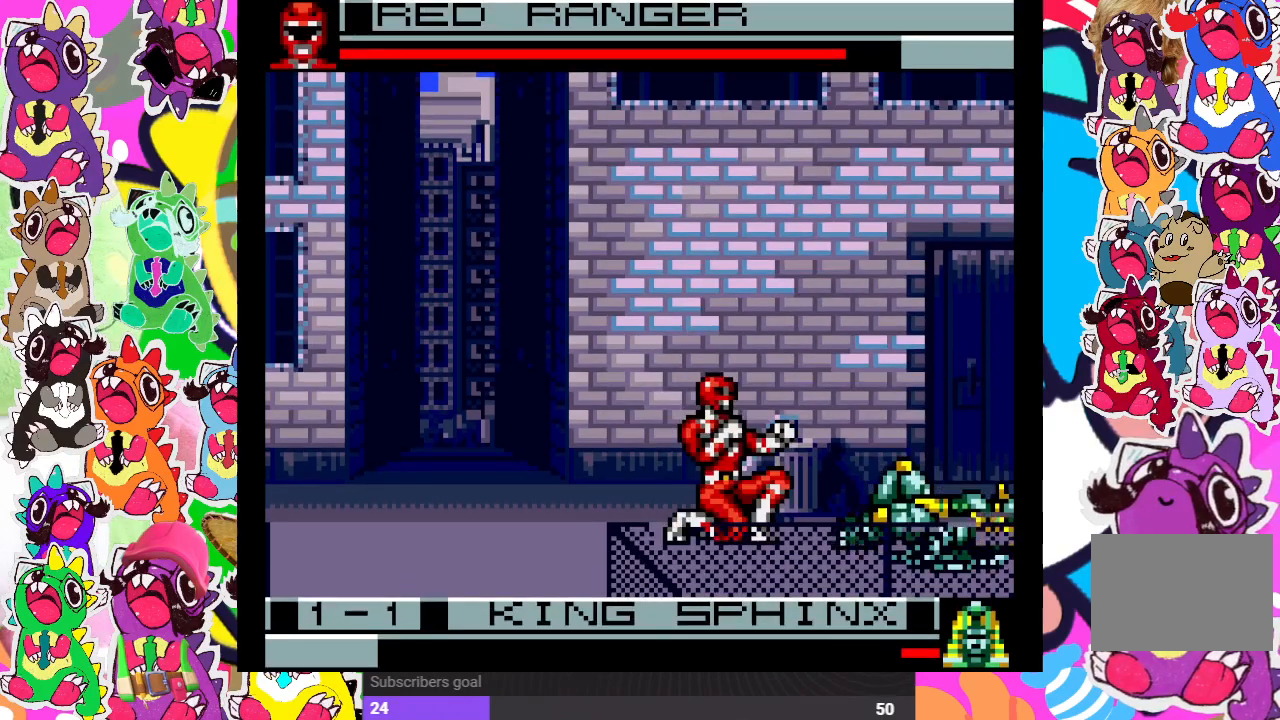
{"buttons": ["DPAD_DOWN", "DPAD_RIGHT"], "left_stick": "center", "right_stick": "center", "events": [[67, "CROSS", "up"], [100, "CROSS", "down"], [183, "CROSS", "up"], [200, "DPAD_DOWN", "down"], [217, "DPAD_LEFT", "up"], [250, "CROSS", "down"], [333, "CROSS", "up"], [367, "DPAD_RIGHT", "down"], [400, "DPAD_DOWN", "up"], [417, "CROSS", "down"], [467, "CROSS", "up"], [483, "DPAD_DOWN", "down"]]}
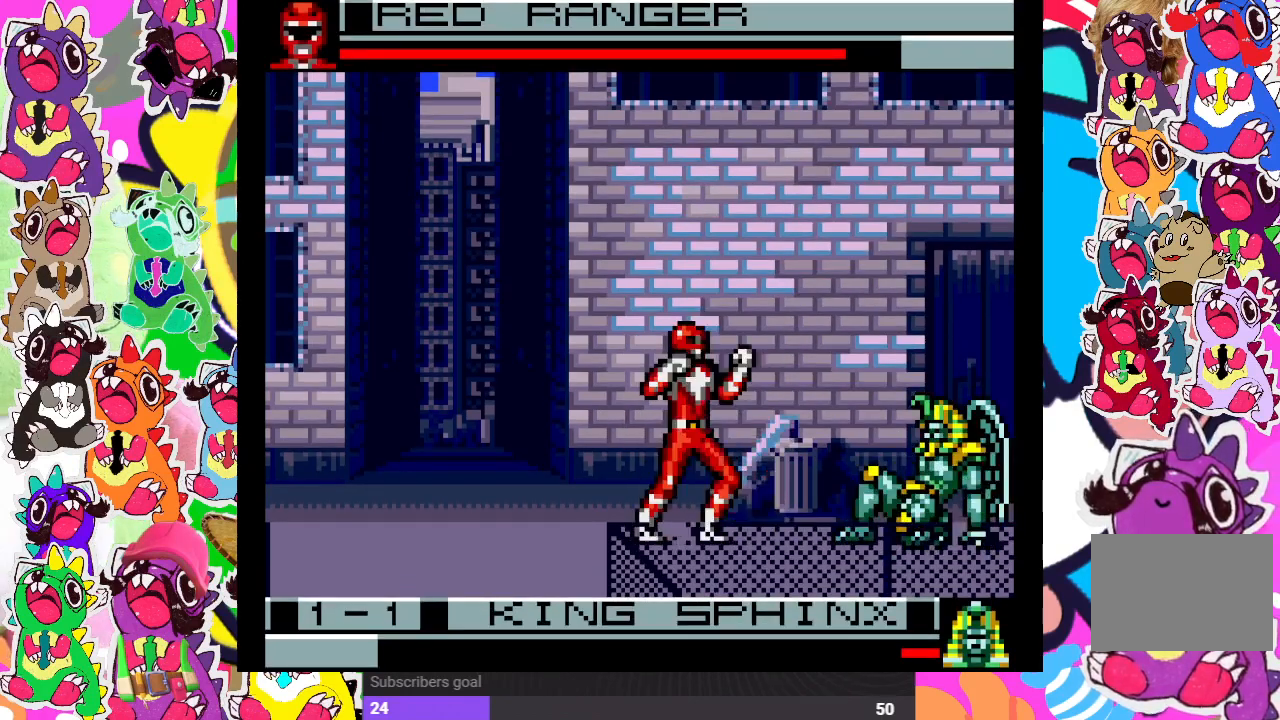
{"buttons": ["CROSS", "DPAD_DOWN"], "left_stick": "center", "right_stick": "center", "events": [[17, "CROSS", "down"], [17, "DPAD_RIGHT", "up"], [100, "CROSS", "up"], [100, "DPAD_RIGHT", "down"], [150, "DPAD_DOWN", "up"], [183, "CROSS", "down"], [217, "CROSS", "up"], [267, "DPAD_DOWN", "down"], [283, "CROSS", "down"], [283, "DPAD_RIGHT", "up"], [367, "CROSS", "up"], [367, "DPAD_RIGHT", "down"], [383, "DPAD_DOWN", "up"], [433, "CROSS", "down"], [467, "DPAD_DOWN", "down"], [500, "DPAD_RIGHT", "up"]]}
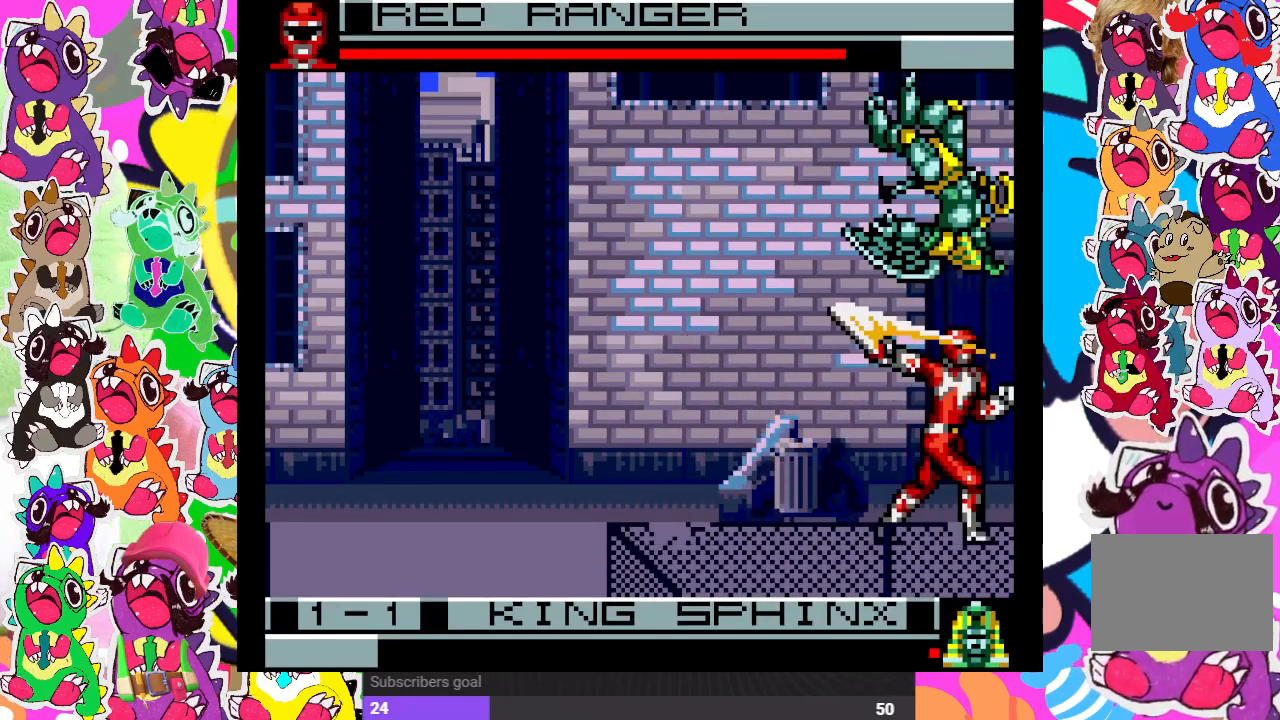
{"buttons": ["DPAD_LEFT"], "left_stick": "center", "right_stick": "center", "events": [[17, "CROSS", "up"], [50, "CROSS", "down"], [50, "DPAD_DOWN", "up"], [50, "DPAD_LEFT", "down"], [167, "CROSS", "up"], [233, "SQUARE", "down"], [333, "SQUARE", "up"], [417, "SQUARE", "down"], [500, "SQUARE", "up"]]}
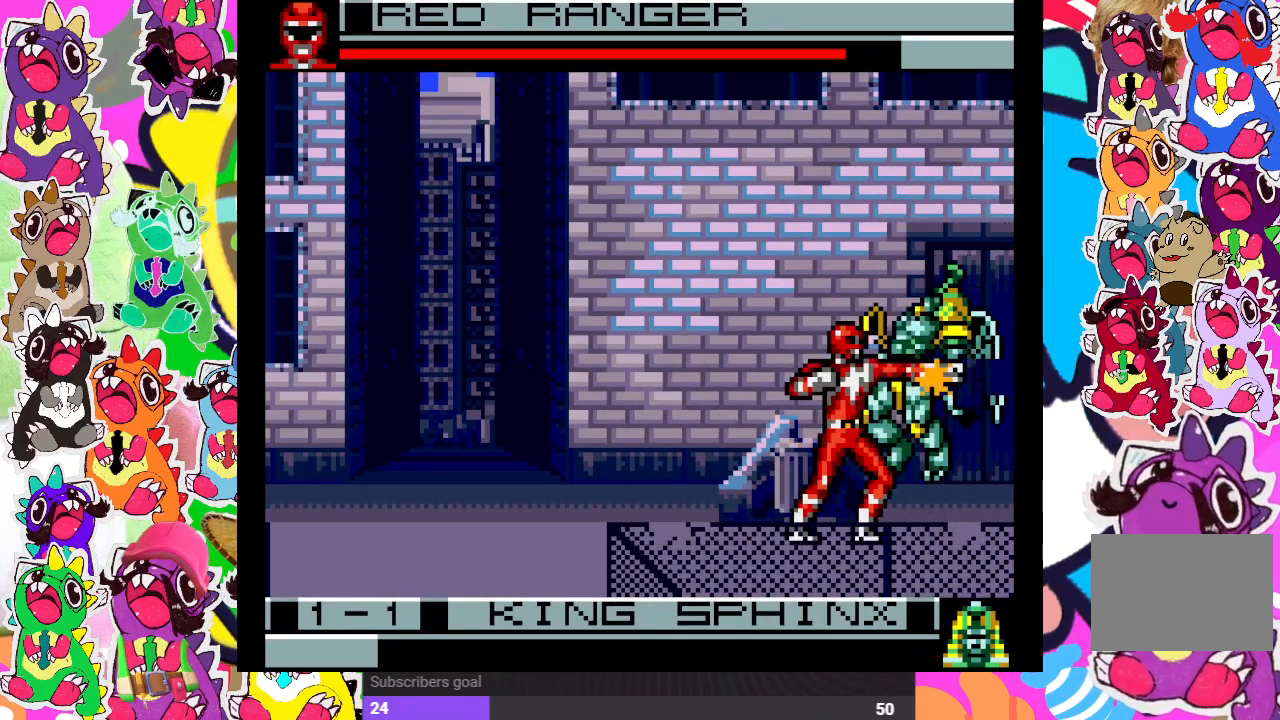
{"buttons": ["SQUARE", "DPAD_RIGHT"], "left_stick": "center", "right_stick": "center", "events": [[17, "DPAD_DOWN", "down"], [50, "SQUARE", "down"], [83, "DPAD_LEFT", "up"], [117, "SQUARE", "up"], [183, "DPAD_RIGHT", "down"], [183, "SQUARE", "down"], [217, "DPAD_DOWN", "up"], [250, "SQUARE", "up"], [283, "DPAD_DOWN", "down"], [317, "DPAD_RIGHT", "up"], [350, "SQUARE", "down"], [417, "DPAD_RIGHT", "down"], [417, "SQUARE", "up"], [467, "DPAD_DOWN", "up"], [467, "SQUARE", "down"]]}
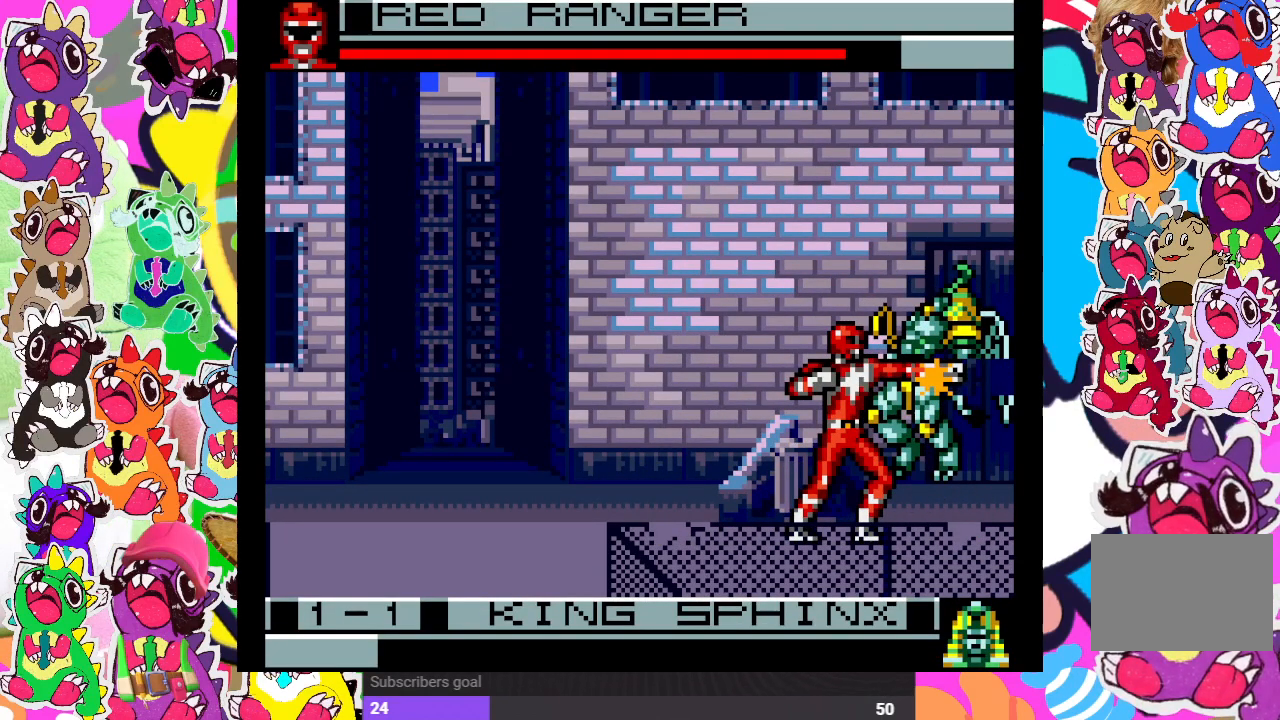
{"buttons": [], "left_stick": "center", "right_stick": "center", "events": [[50, "SQUARE", "up"], [67, "DPAD_RIGHT", "up"], [100, "SQUARE", "down"], [150, "SQUARE", "up"]]}
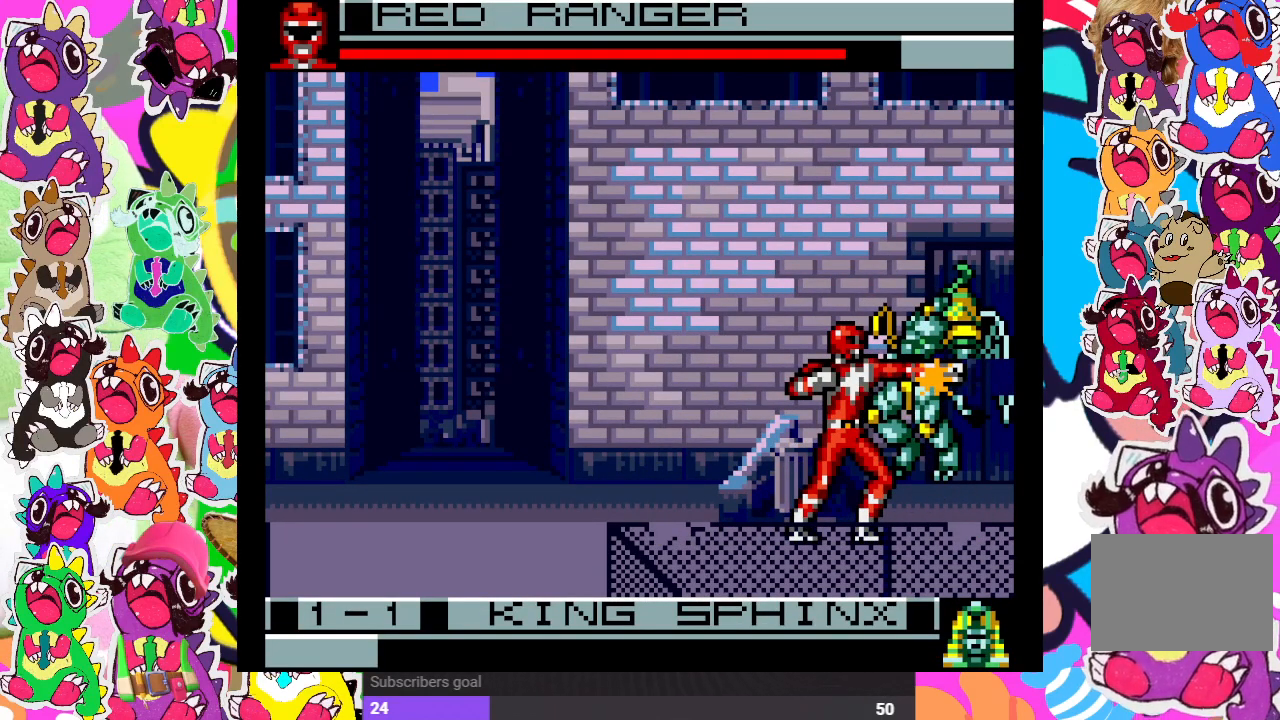
{"buttons": [], "left_stick": "center", "right_stick": "center", "events": []}
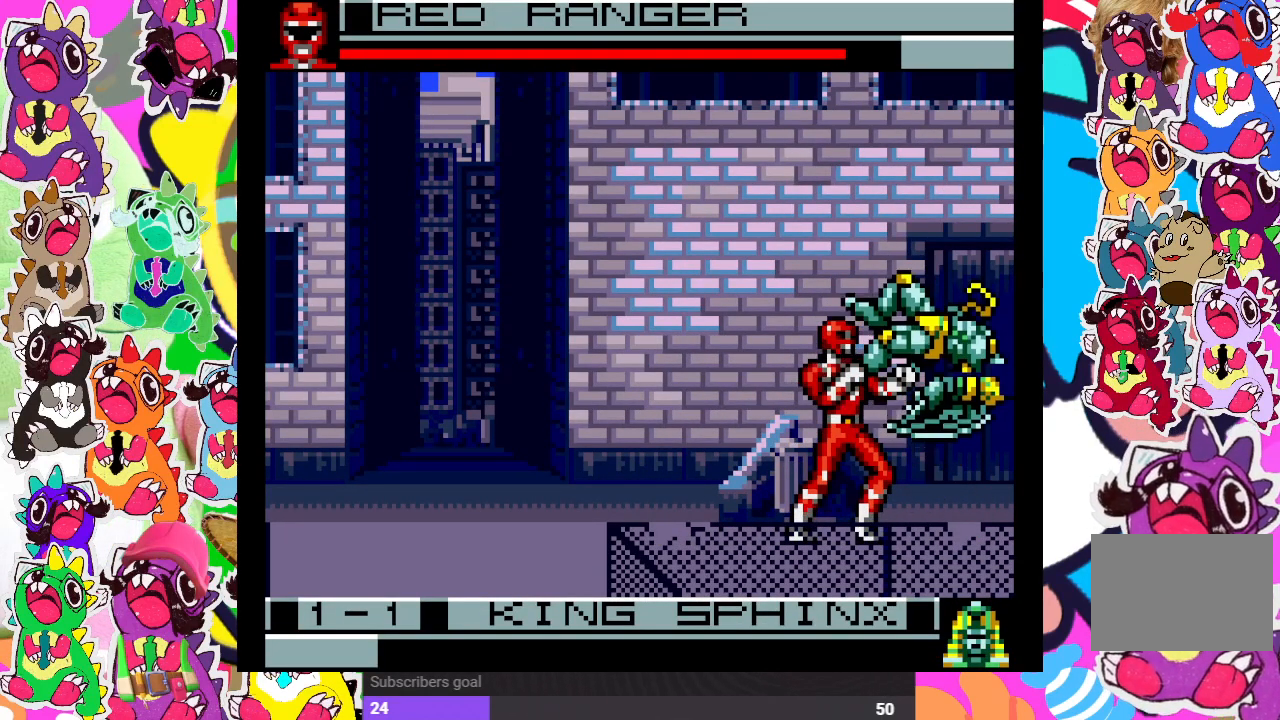
{"buttons": [], "left_stick": "center", "right_stick": "center", "events": []}
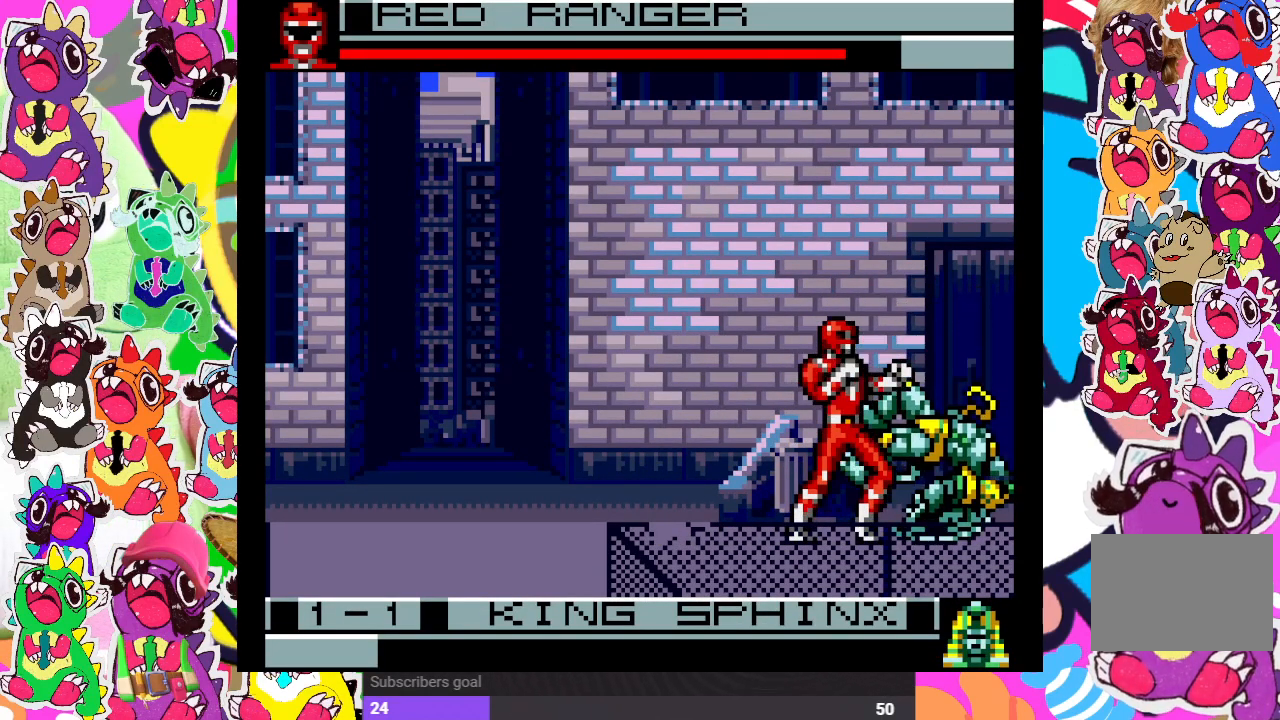
{"buttons": [], "left_stick": "center", "right_stick": "center", "events": []}
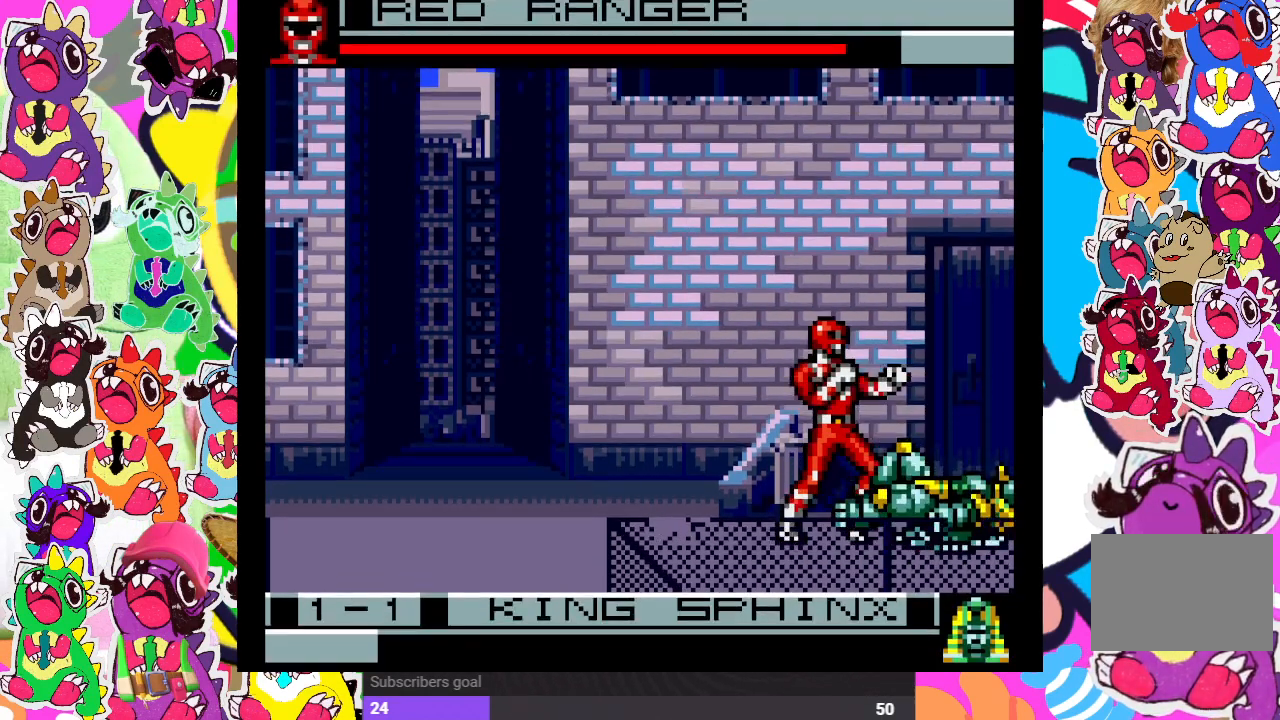
{"buttons": [], "left_stick": "center", "right_stick": "center", "events": []}
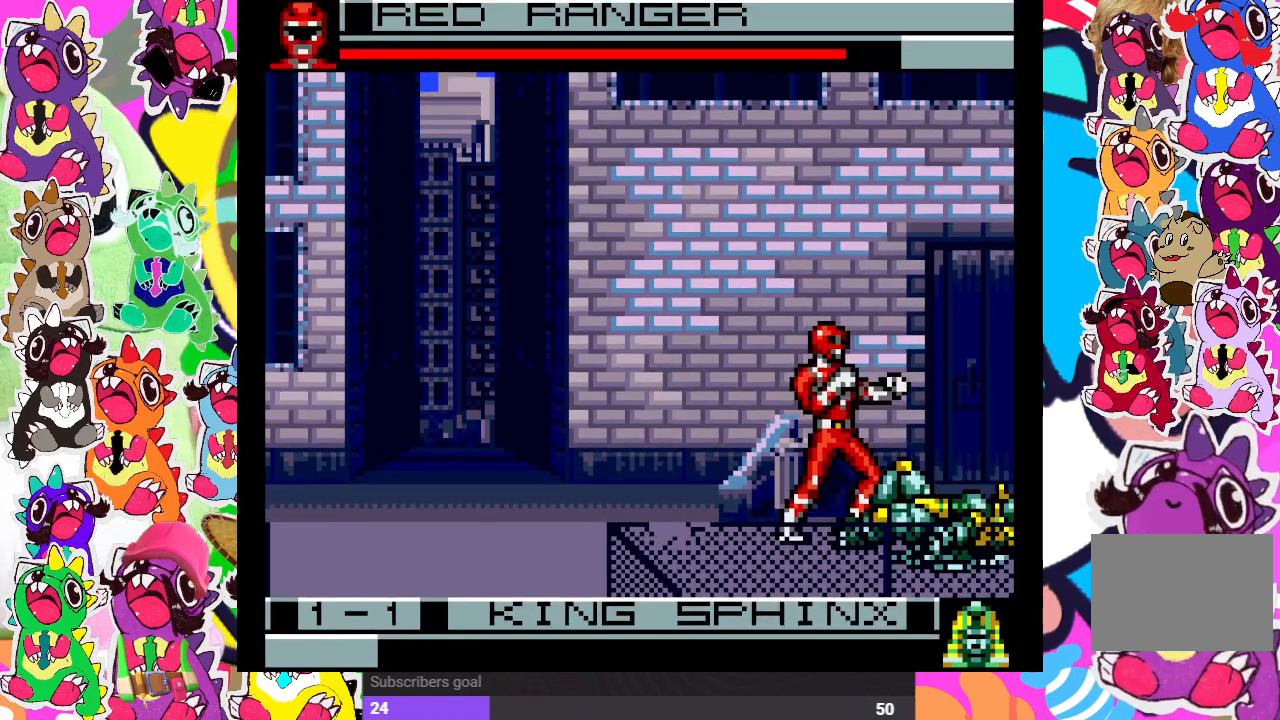
{"buttons": [], "left_stick": "center", "right_stick": "center", "events": []}
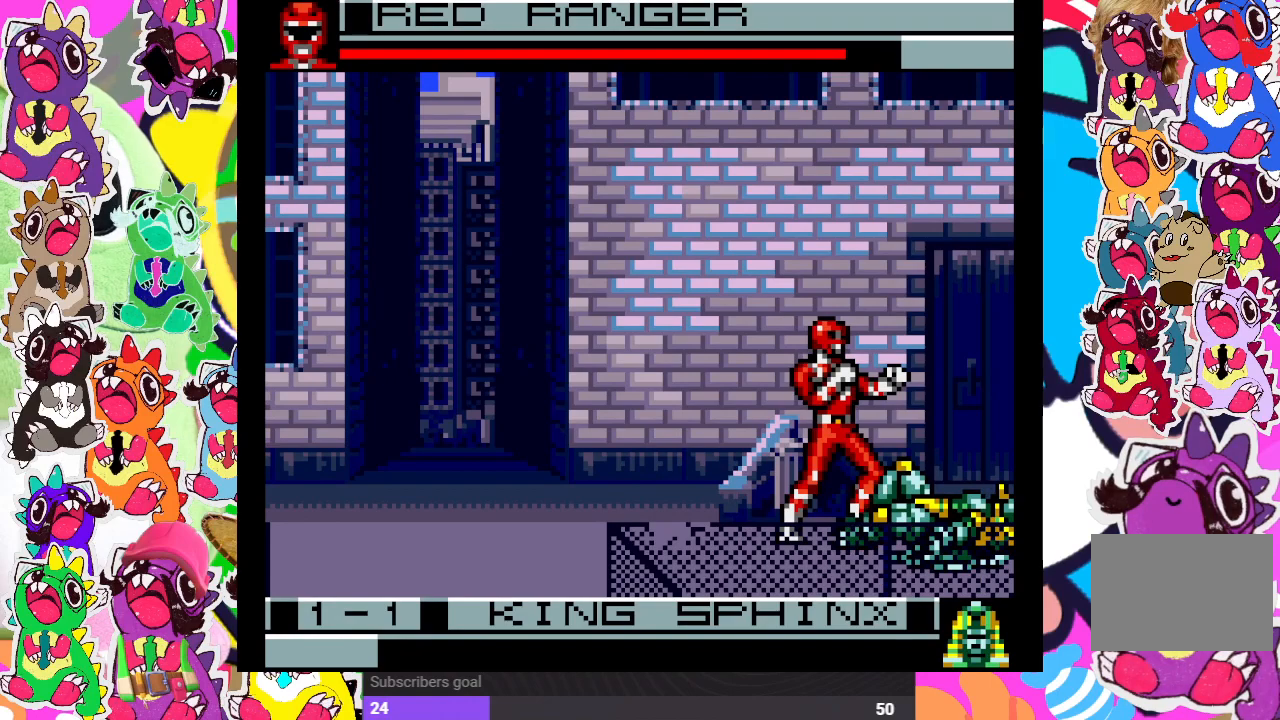
{"buttons": ["DPAD_LEFT"], "left_stick": "center", "right_stick": "center", "events": [[450, "DPAD_LEFT", "down"]]}
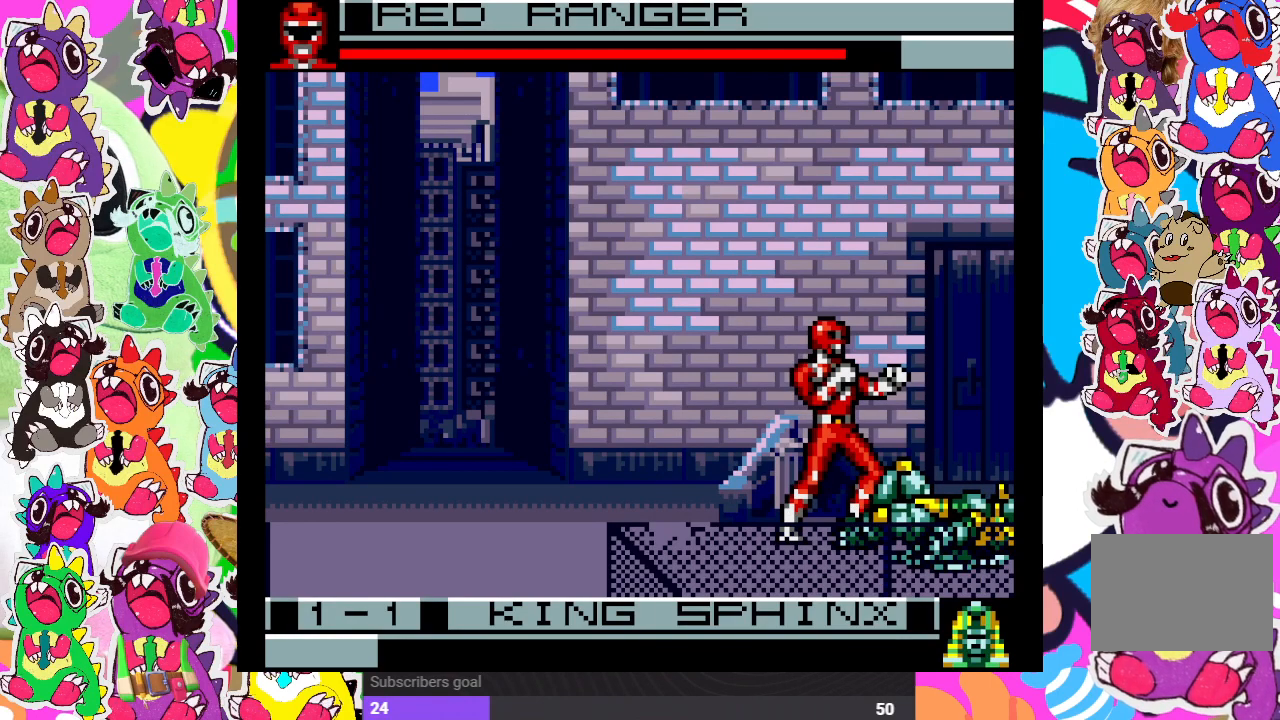
{"buttons": [], "left_stick": "center", "right_stick": "center", "events": [[383, "DPAD_LEFT", "up"]]}